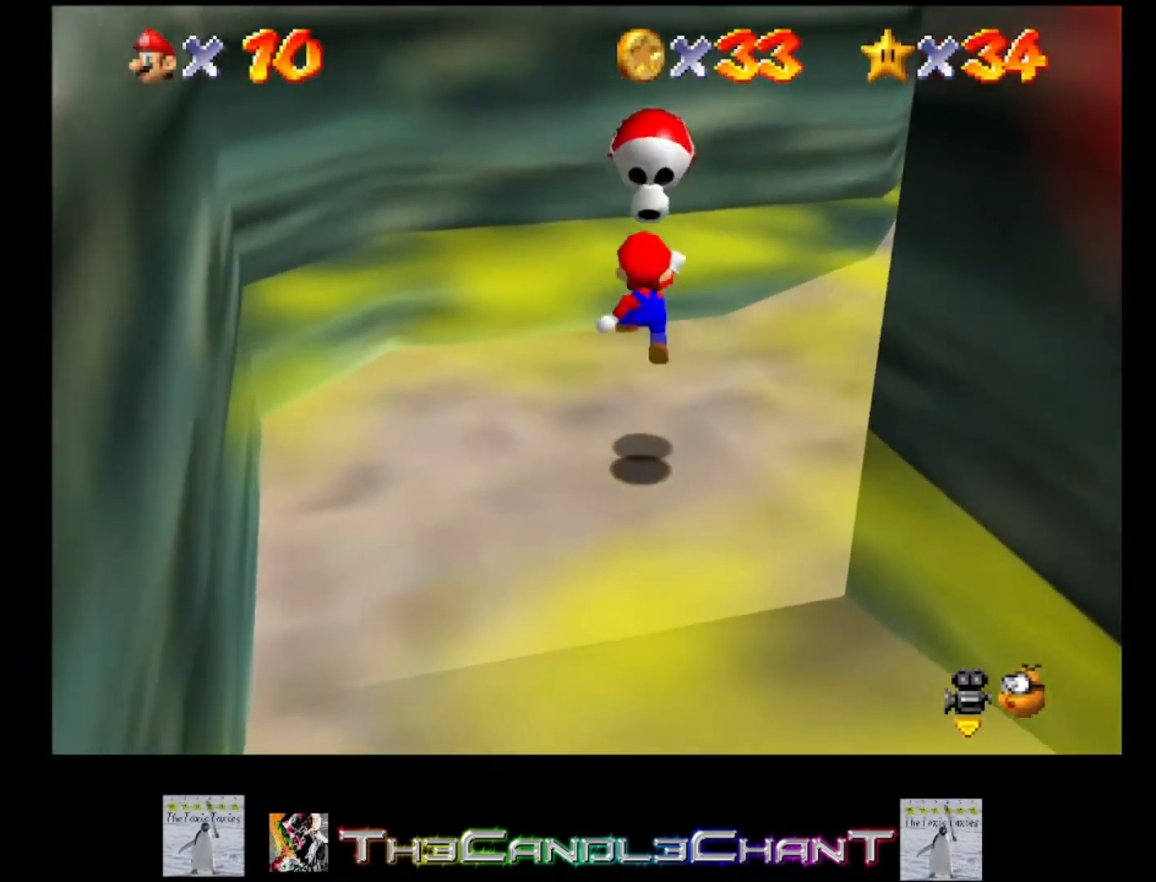
Gameplay with a controller (Xbox layout); each line is a JSON object with the inputs held at the frame after it. "events" lists button and stick changes between this image and that frame as [ms after this image, input, new state], when the widget could be followed in between. Not read: SHARE.
{"buttons": [], "left_stick": "center", "right_stick": "center", "events": [[100, "L2", "down"], [433, "L2", "up"], [433, "left_stick", "center"]]}
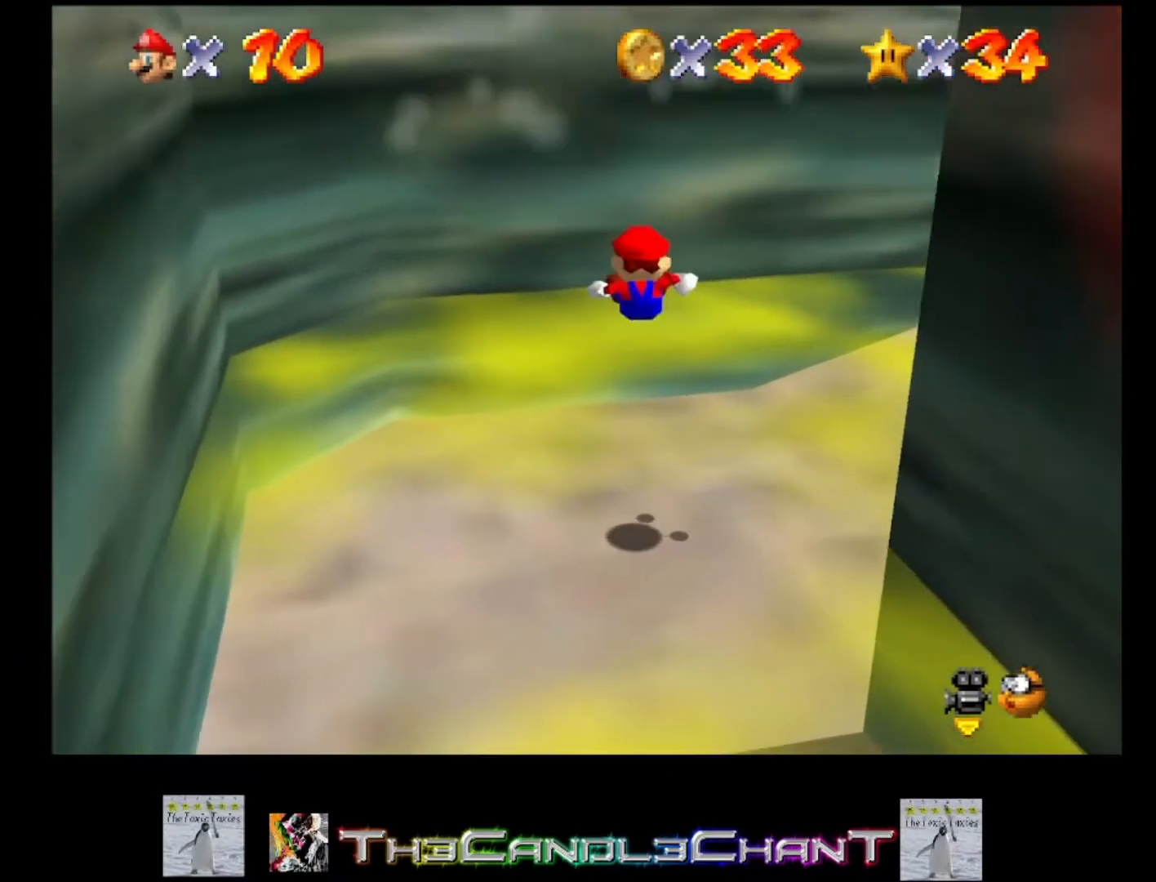
{"buttons": ["A"], "left_stick": "center", "right_stick": "center", "events": [[467, "A", "down"]]}
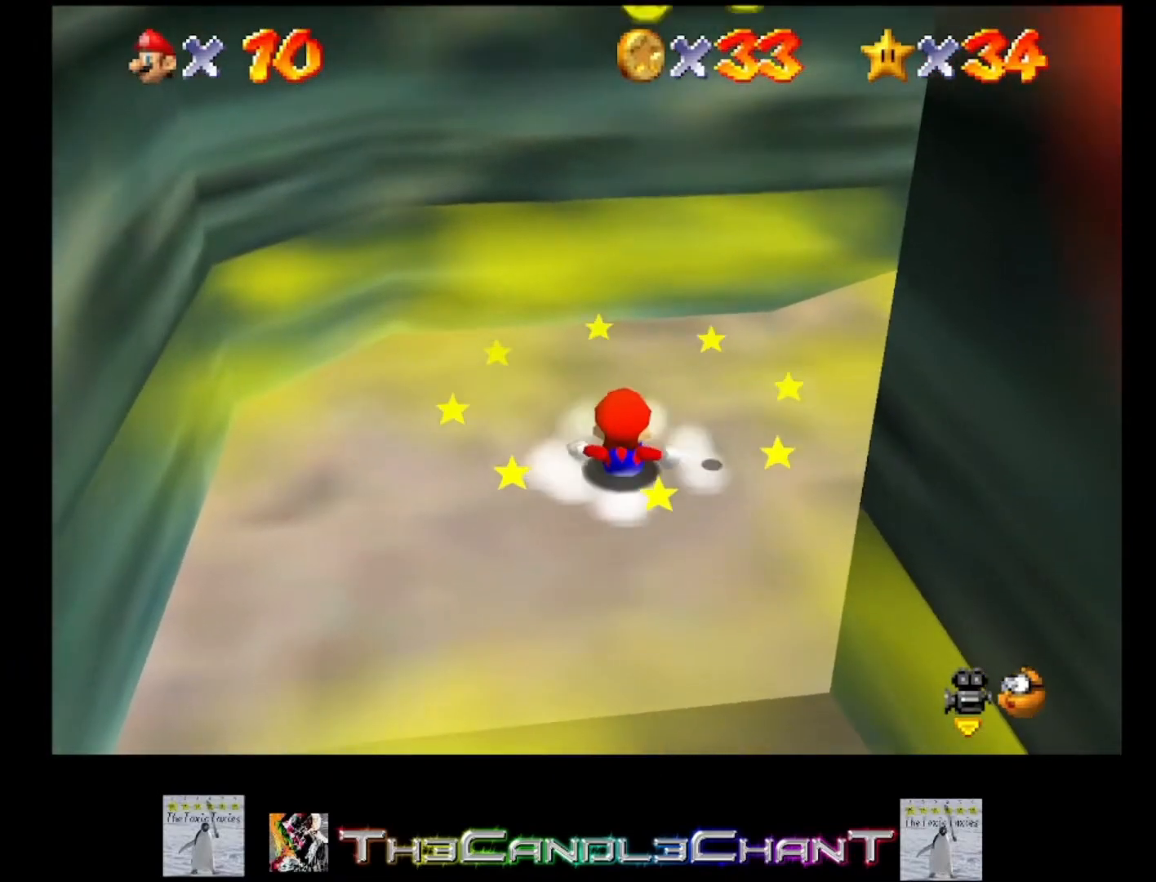
{"buttons": [], "left_stick": "up-right", "right_stick": "center", "events": [[100, "A", "up"], [167, "A", "down"], [267, "A", "up"], [333, "A", "down"], [400, "left_stick", "up-right"], [467, "A", "up"]]}
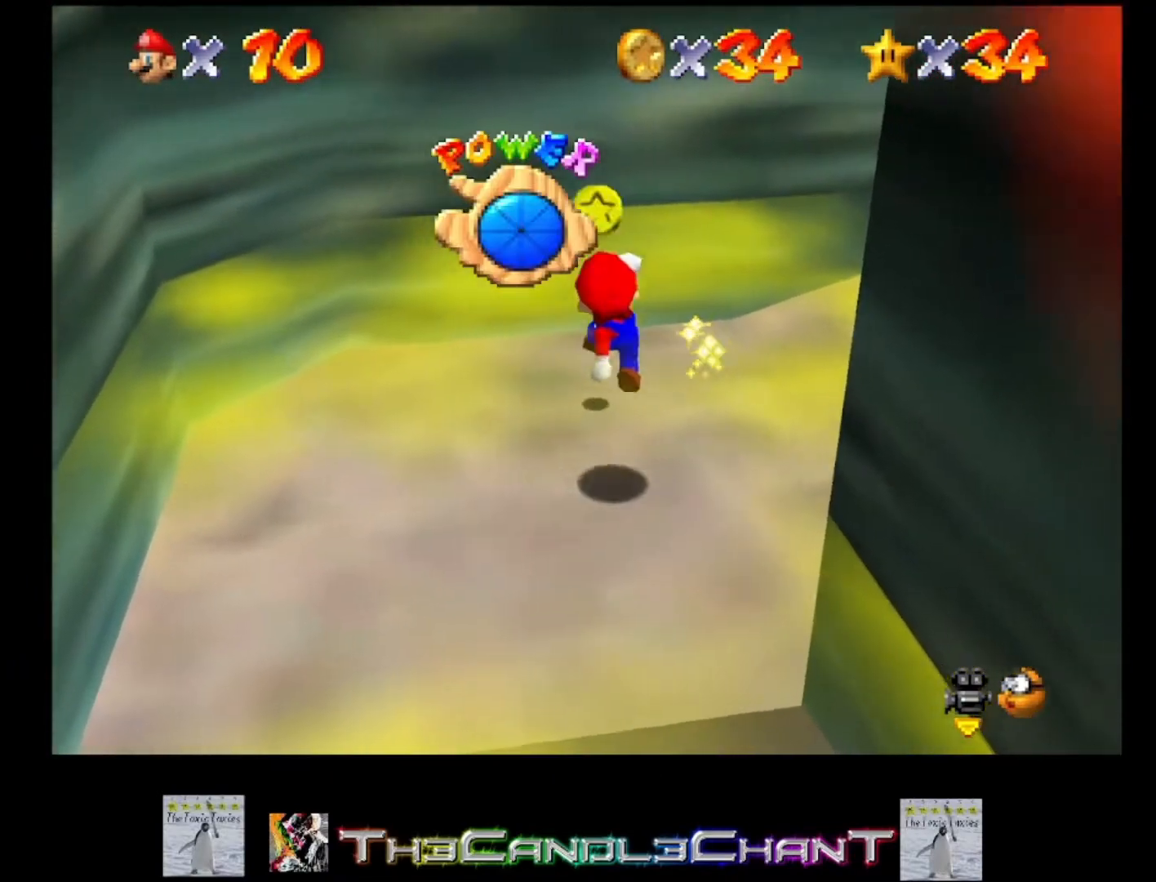
{"buttons": [], "left_stick": "up", "right_stick": "center", "events": [[500, "left_stick", "up"]]}
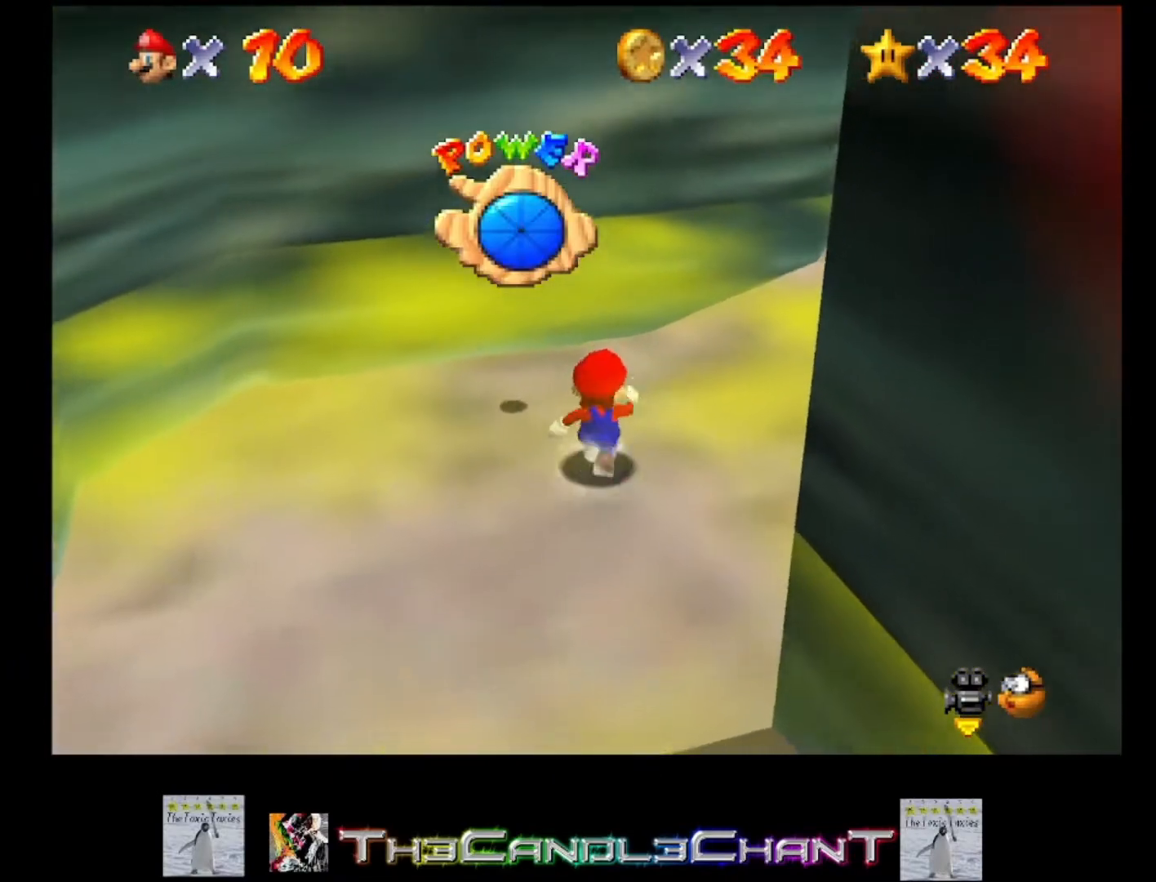
{"buttons": [], "left_stick": "down", "right_stick": "center", "events": [[133, "left_stick", "up-left"], [467, "left_stick", "down"]]}
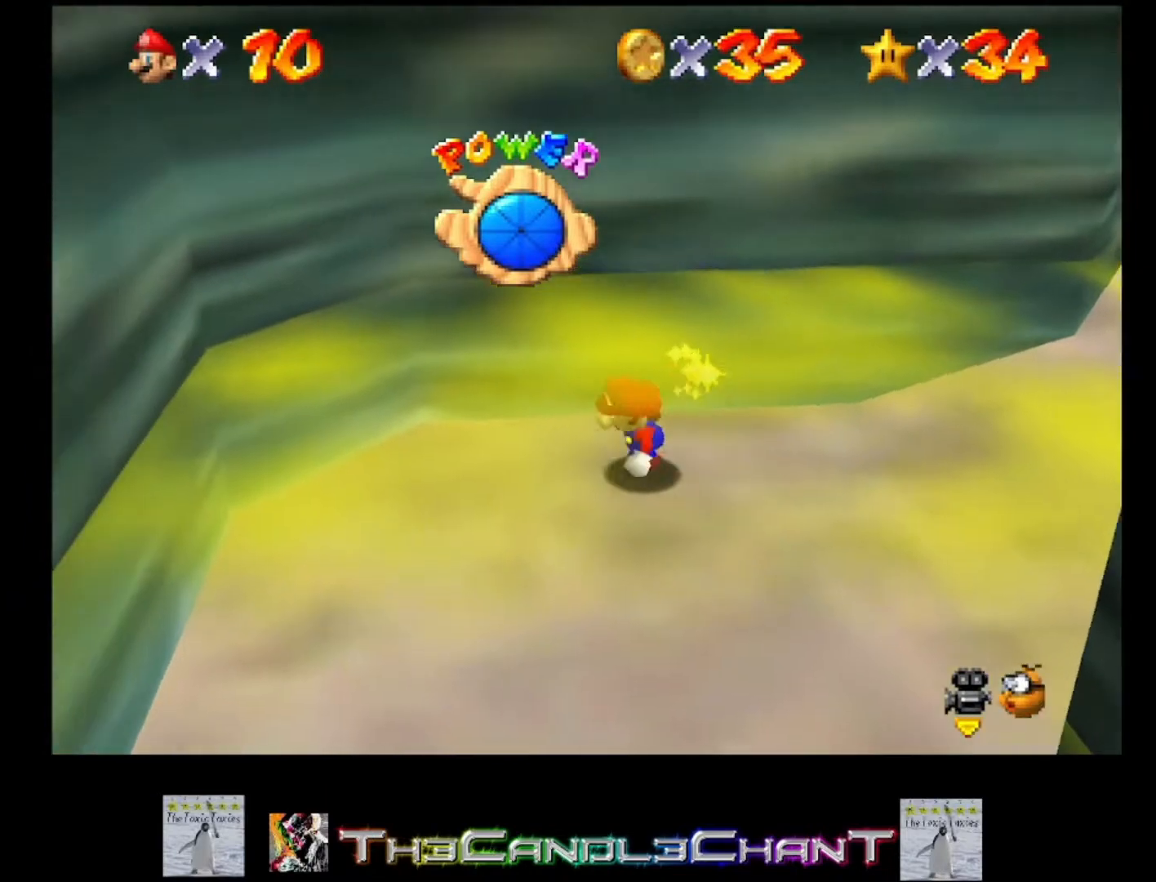
{"buttons": [], "left_stick": "up-right", "right_stick": "center", "events": [[67, "left_stick", "down-right"], [233, "left_stick", "right"], [333, "right_stick", "left"], [467, "left_stick", "up-right"], [500, "right_stick", "center"]]}
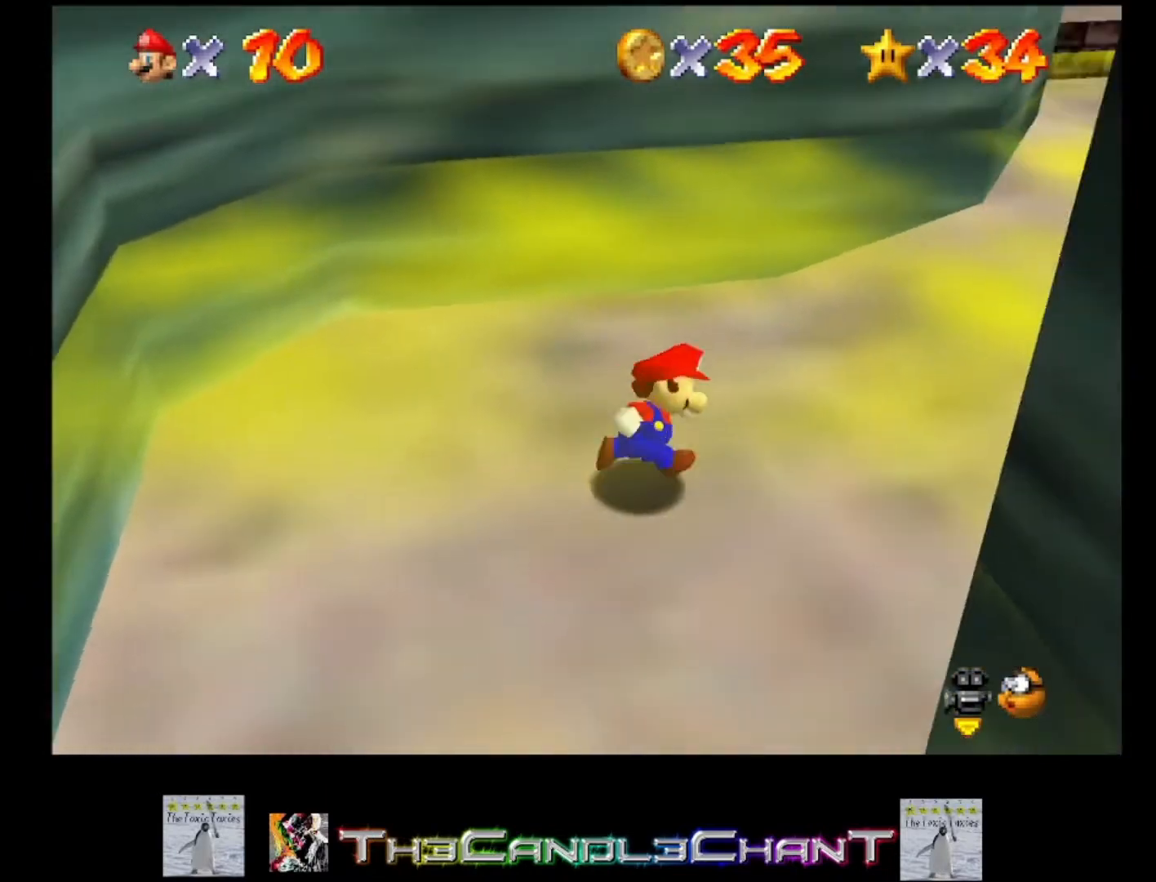
{"buttons": [], "left_stick": "up-right", "right_stick": "center", "events": []}
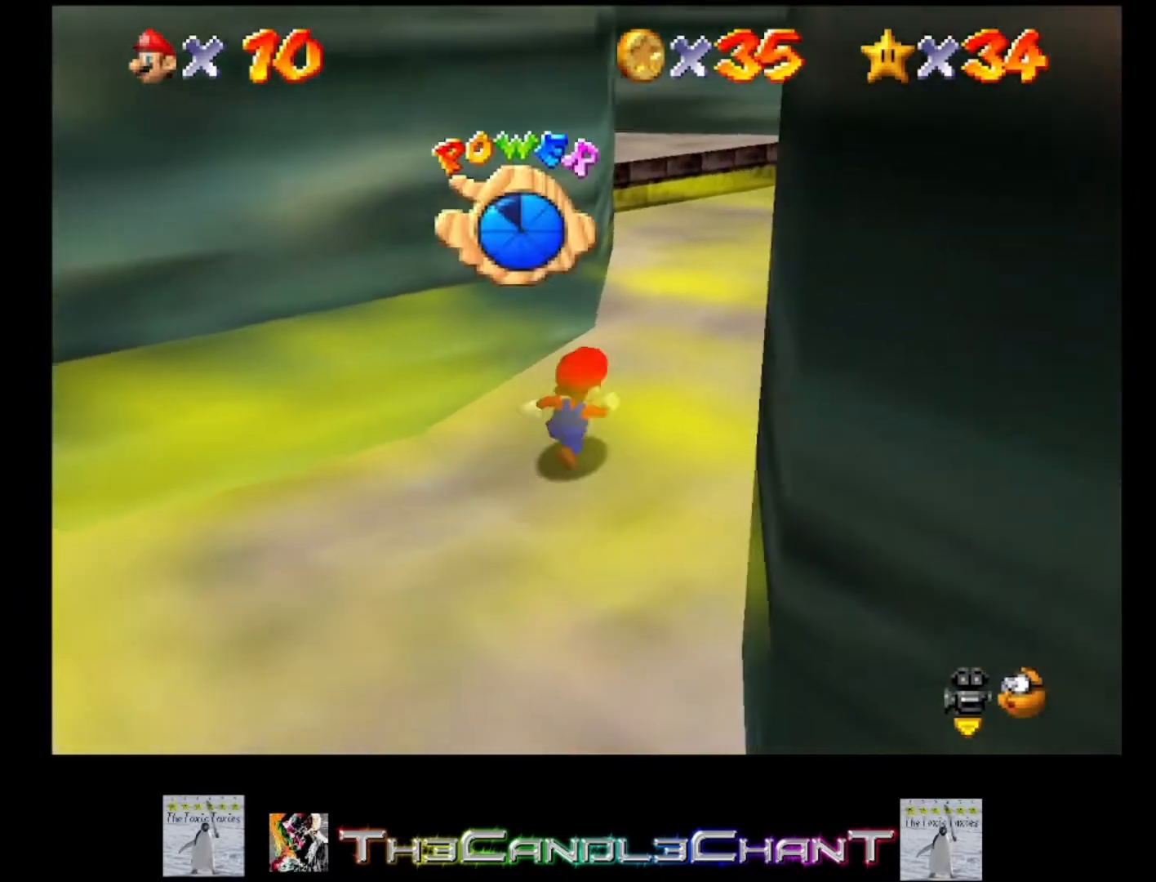
{"buttons": [], "left_stick": "up-right", "right_stick": "center", "events": []}
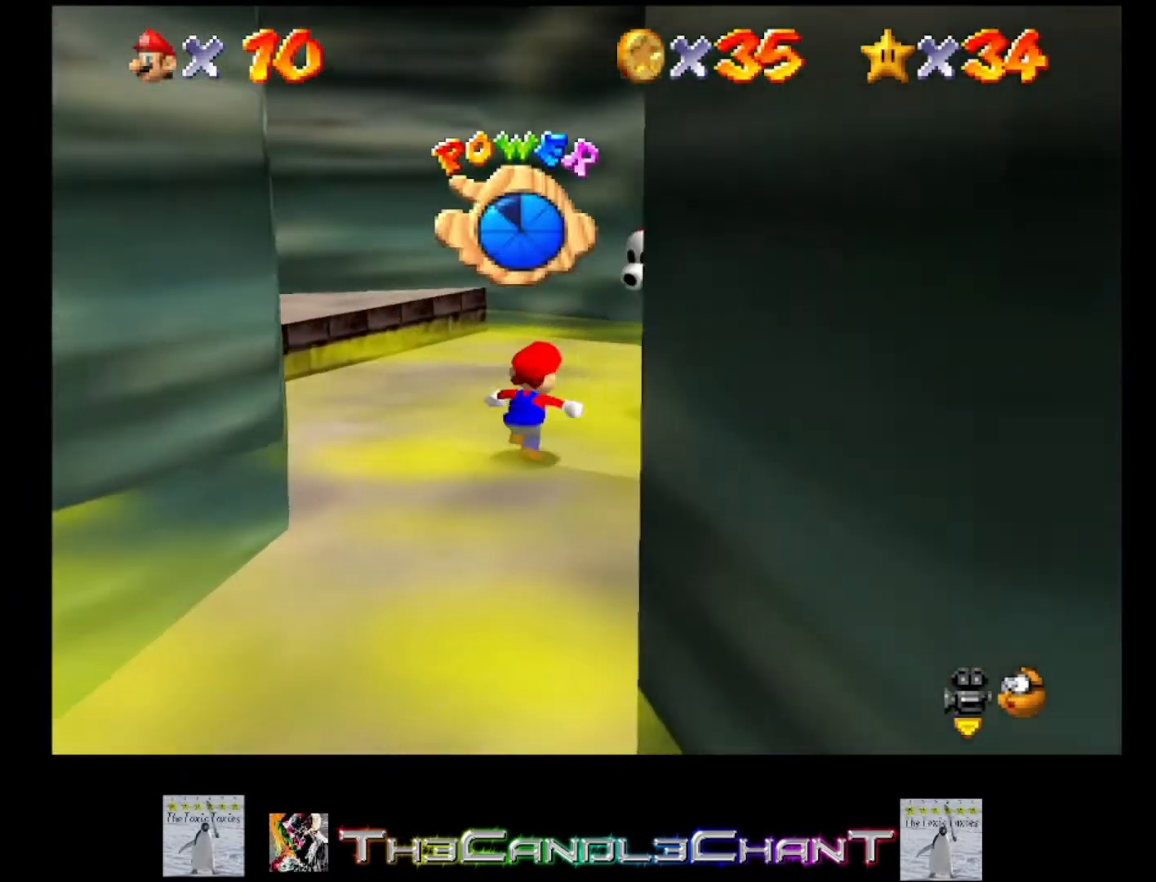
{"buttons": [], "left_stick": "down-left", "right_stick": "center", "events": [[200, "right_stick", "left"], [333, "right_stick", "center"], [400, "left_stick", "up-left"], [500, "left_stick", "down-left"]]}
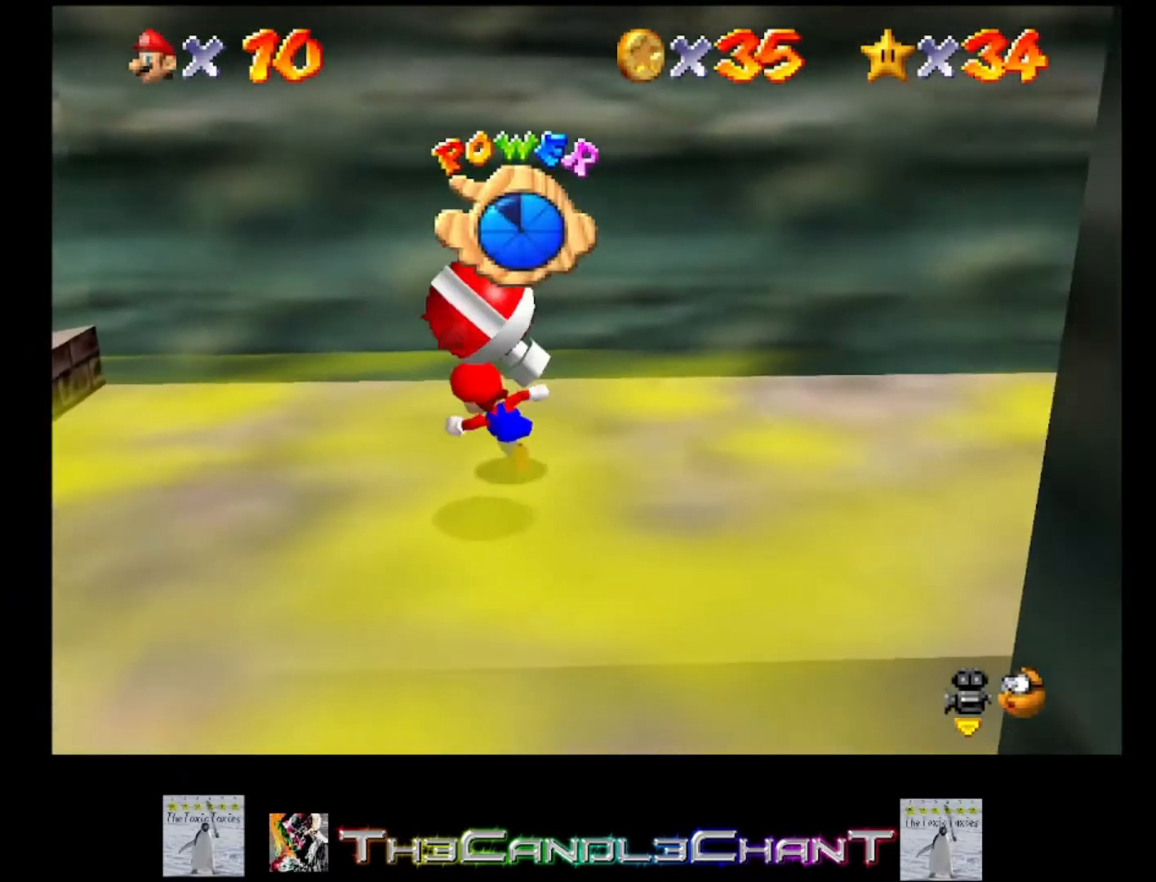
{"buttons": [], "left_stick": "right", "right_stick": "center", "events": [[100, "left_stick", "down"], [167, "A", "down"], [300, "A", "up"], [300, "left_stick", "down-right"], [433, "left_stick", "right"]]}
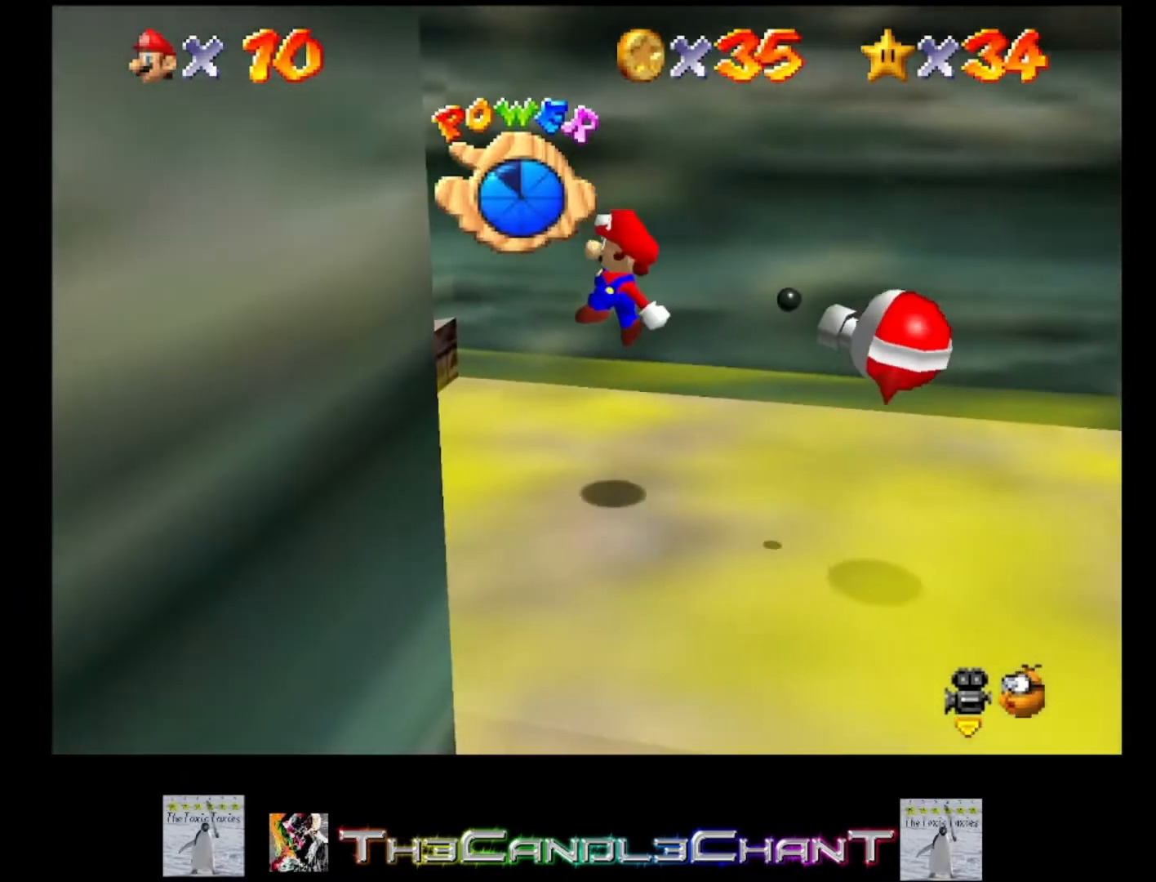
{"buttons": ["A"], "left_stick": "down-right", "right_stick": "center", "events": [[333, "A", "down"], [333, "left_stick", "down-right"]]}
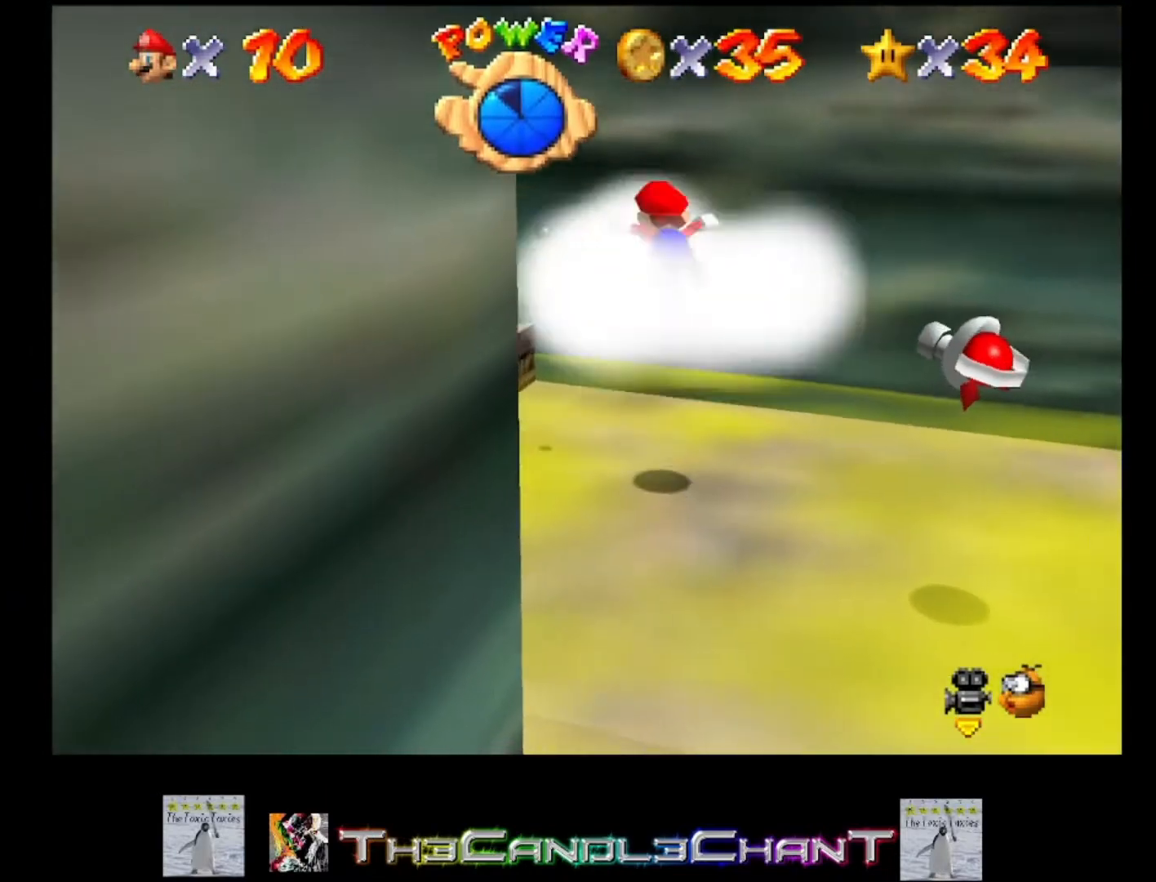
{"buttons": ["A"], "left_stick": "down-right", "right_stick": "center", "events": []}
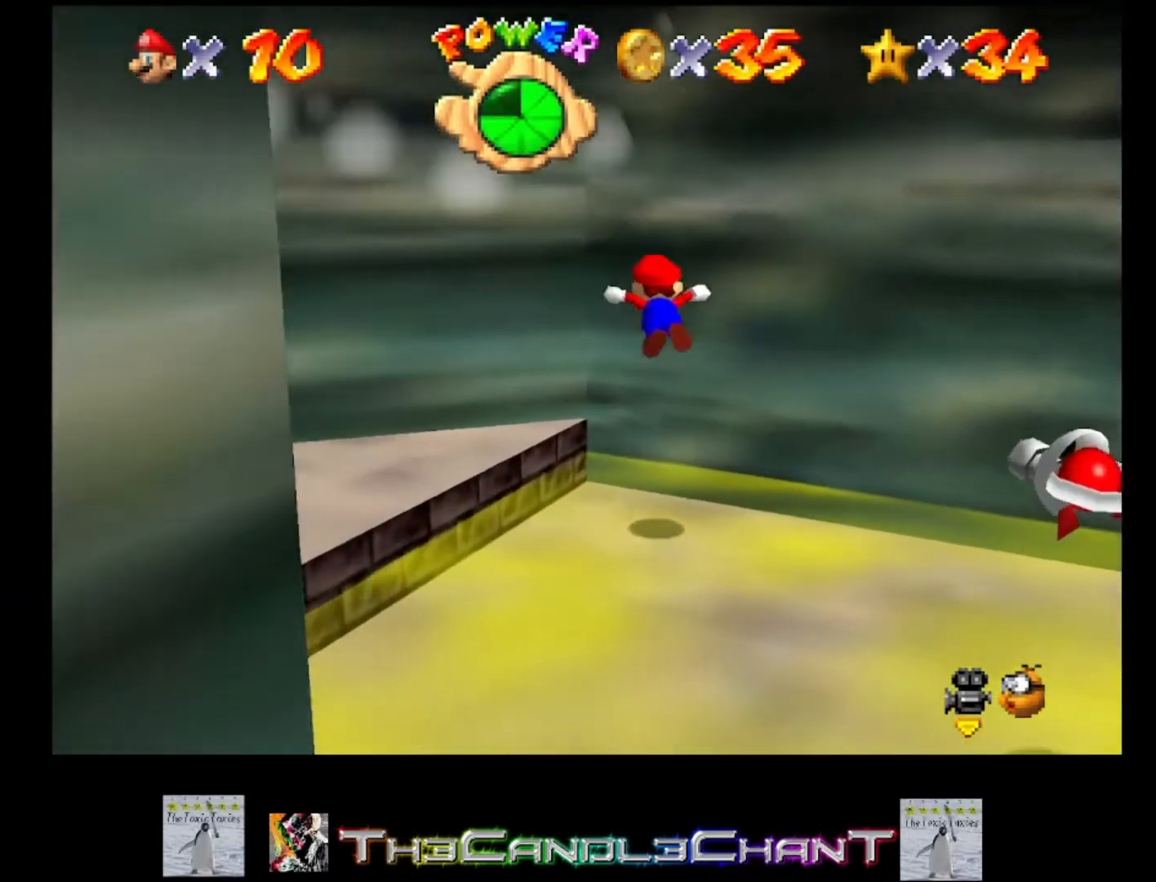
{"buttons": [], "left_stick": "down-right", "right_stick": "center", "events": [[33, "A", "up"], [167, "A", "down"], [200, "left_stick", "center"], [333, "A", "up"], [400, "left_stick", "down-right"]]}
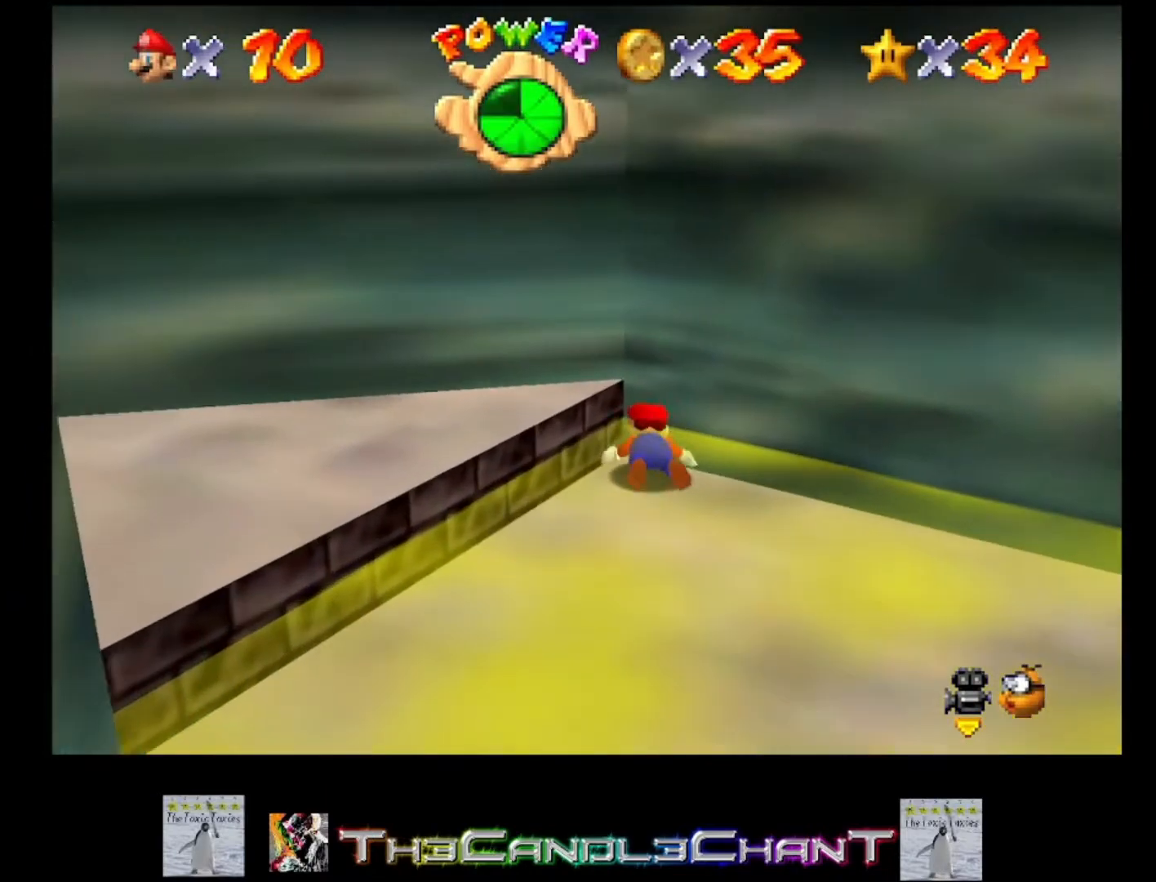
{"buttons": [], "left_stick": "down-right", "right_stick": "center", "events": []}
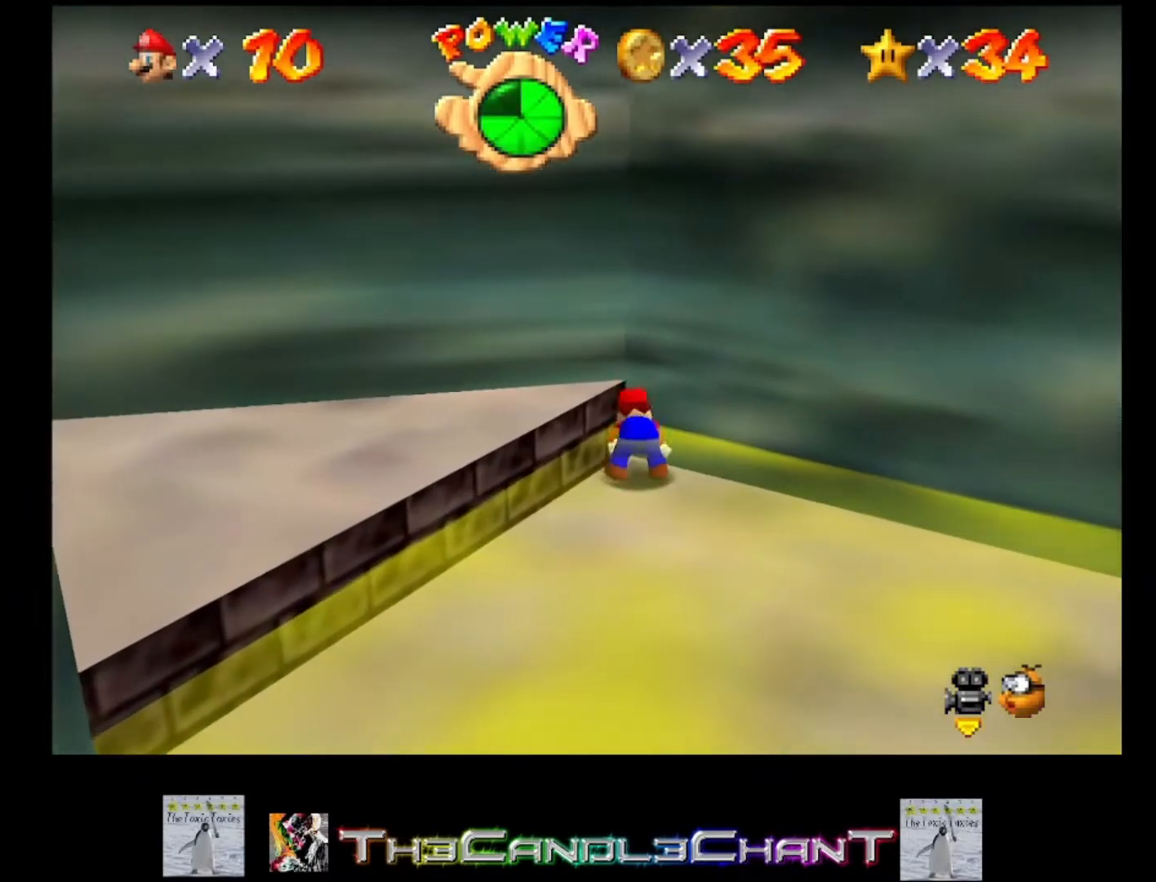
{"buttons": [], "left_stick": "down-right", "right_stick": "center", "events": []}
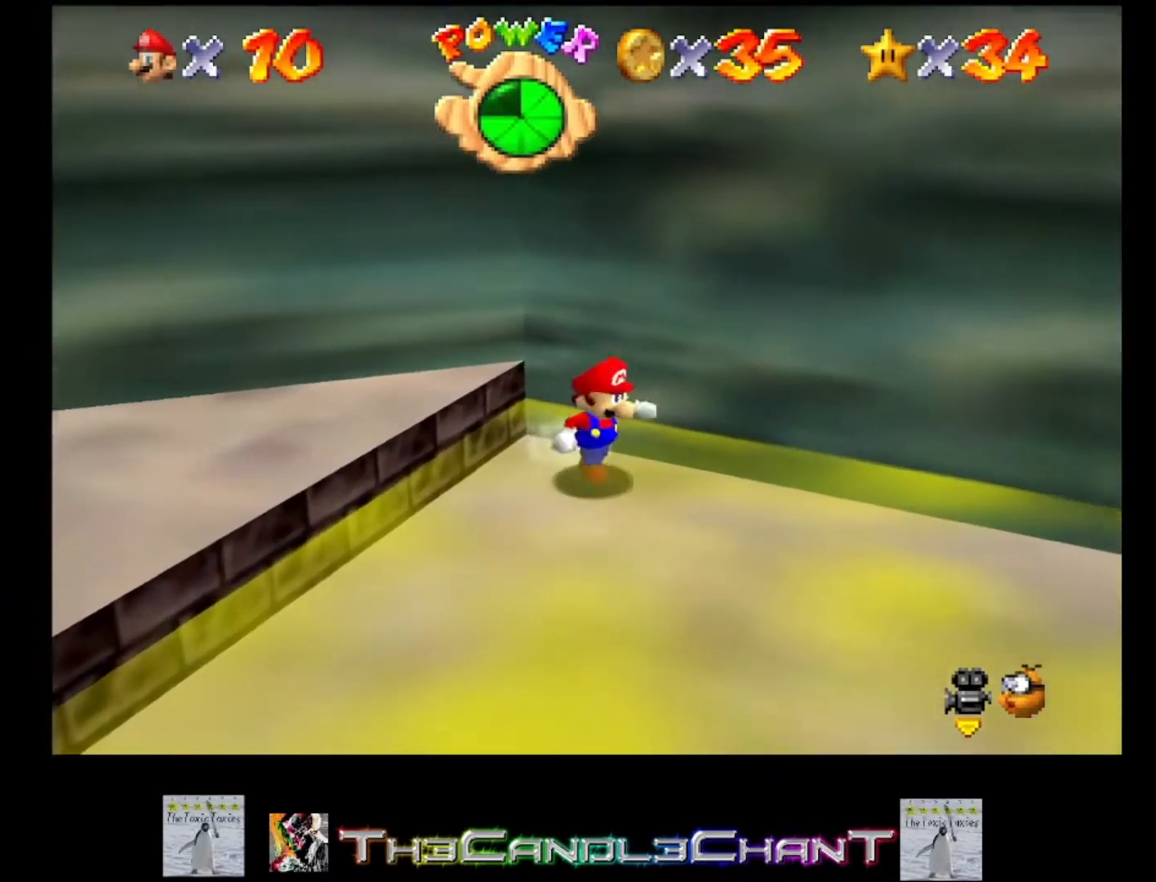
{"buttons": [], "left_stick": "down-right", "right_stick": "center", "events": []}
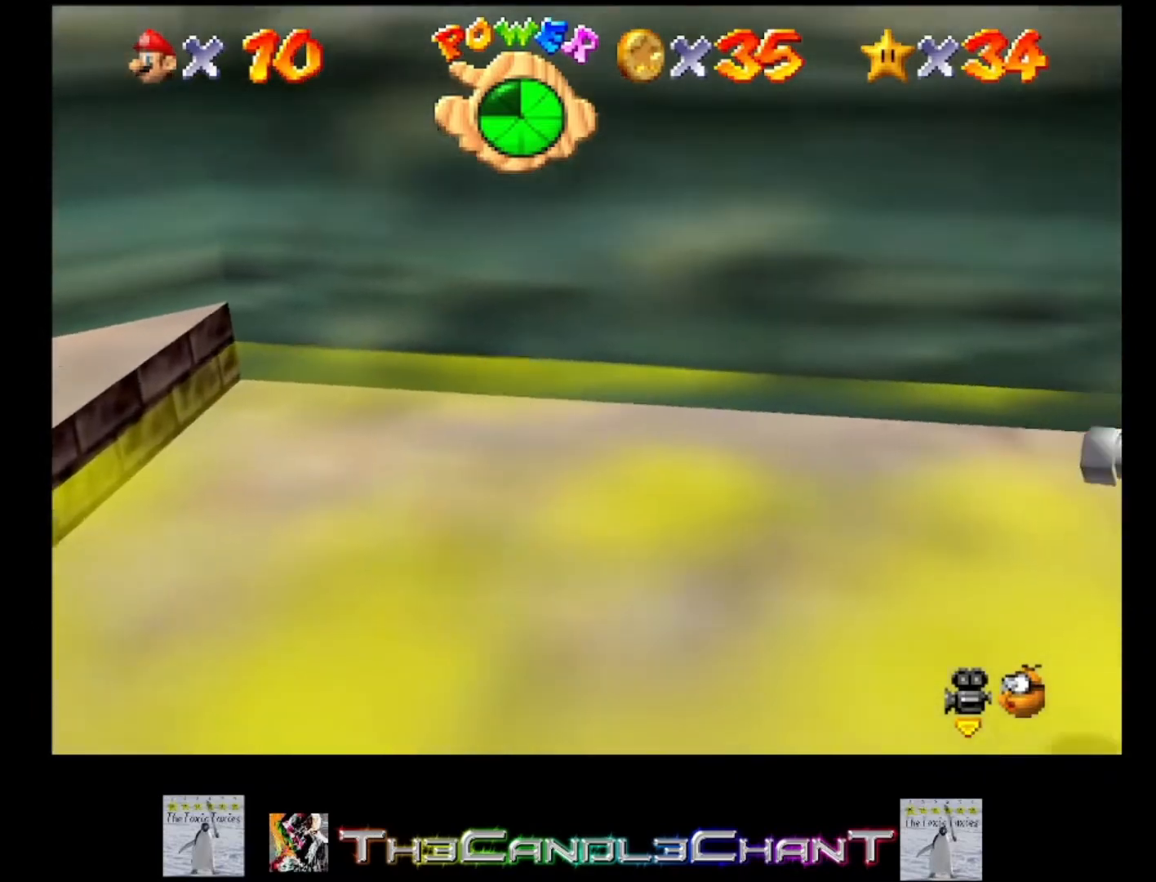
{"buttons": [], "left_stick": "right", "right_stick": "center", "events": [[233, "A", "down"], [367, "A", "up"], [367, "left_stick", "right"]]}
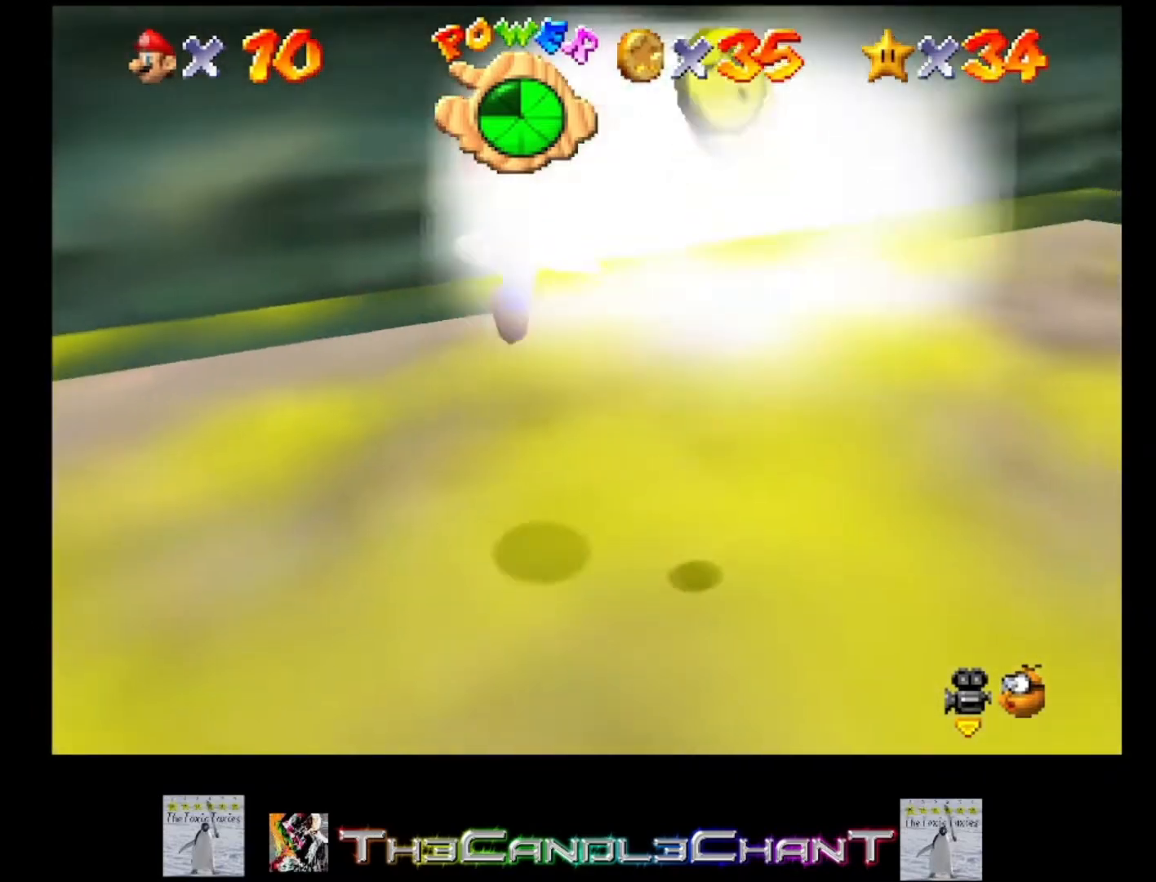
{"buttons": [], "left_stick": "center", "right_stick": "center", "events": [[67, "L2", "down"], [67, "left_stick", "up-right"], [267, "left_stick", "center"], [367, "L2", "up"]]}
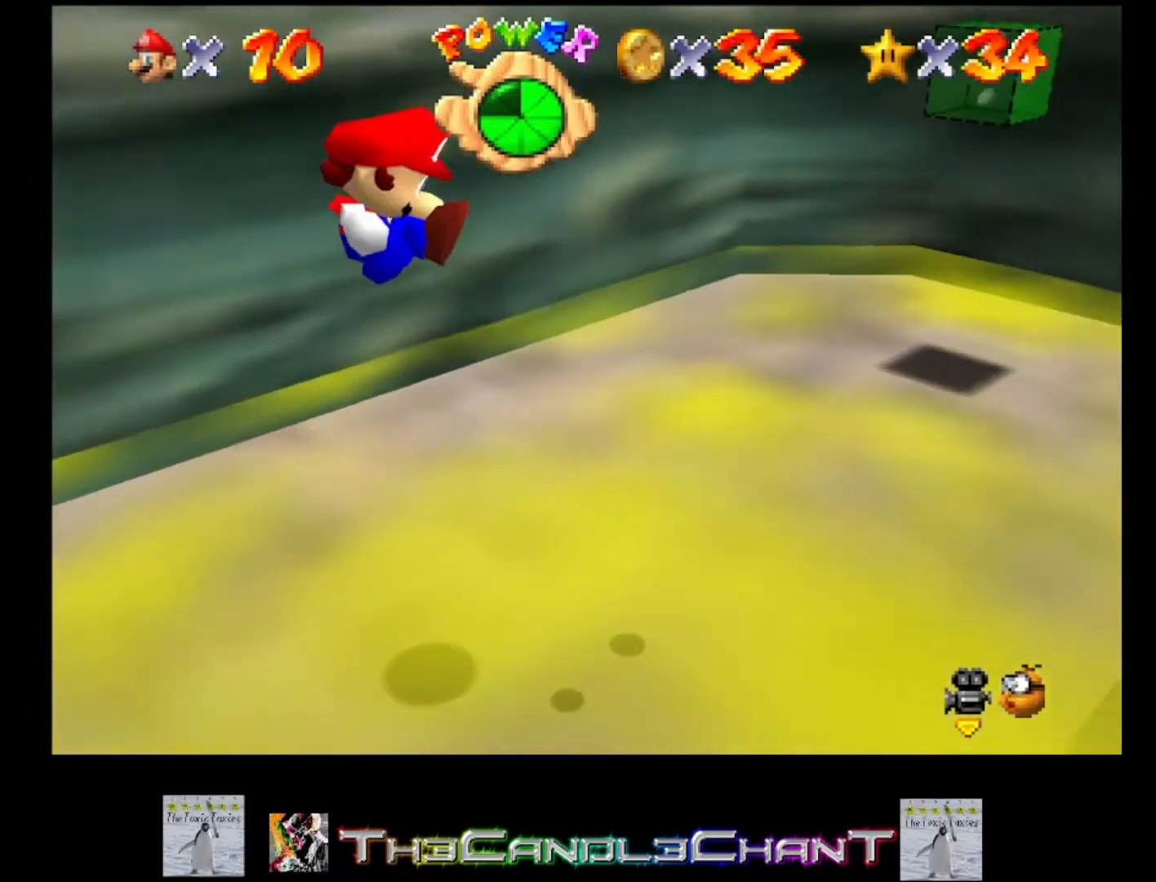
{"buttons": ["A"], "left_stick": "center", "right_stick": "center", "events": [[433, "A", "down"]]}
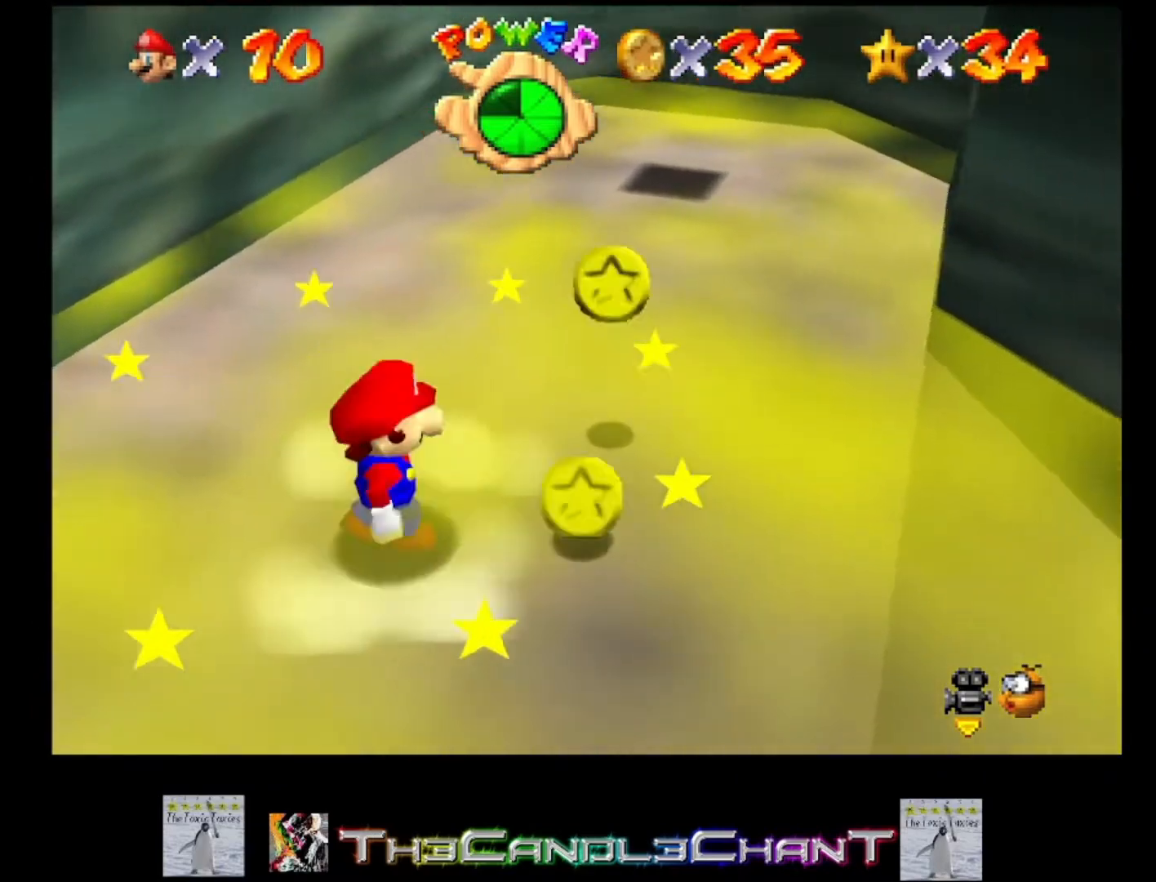
{"buttons": [], "left_stick": "right", "right_stick": "center", "events": [[33, "A", "up"], [33, "left_stick", "down-right"], [133, "A", "down"], [133, "left_stick", "right"], [200, "A", "up"]]}
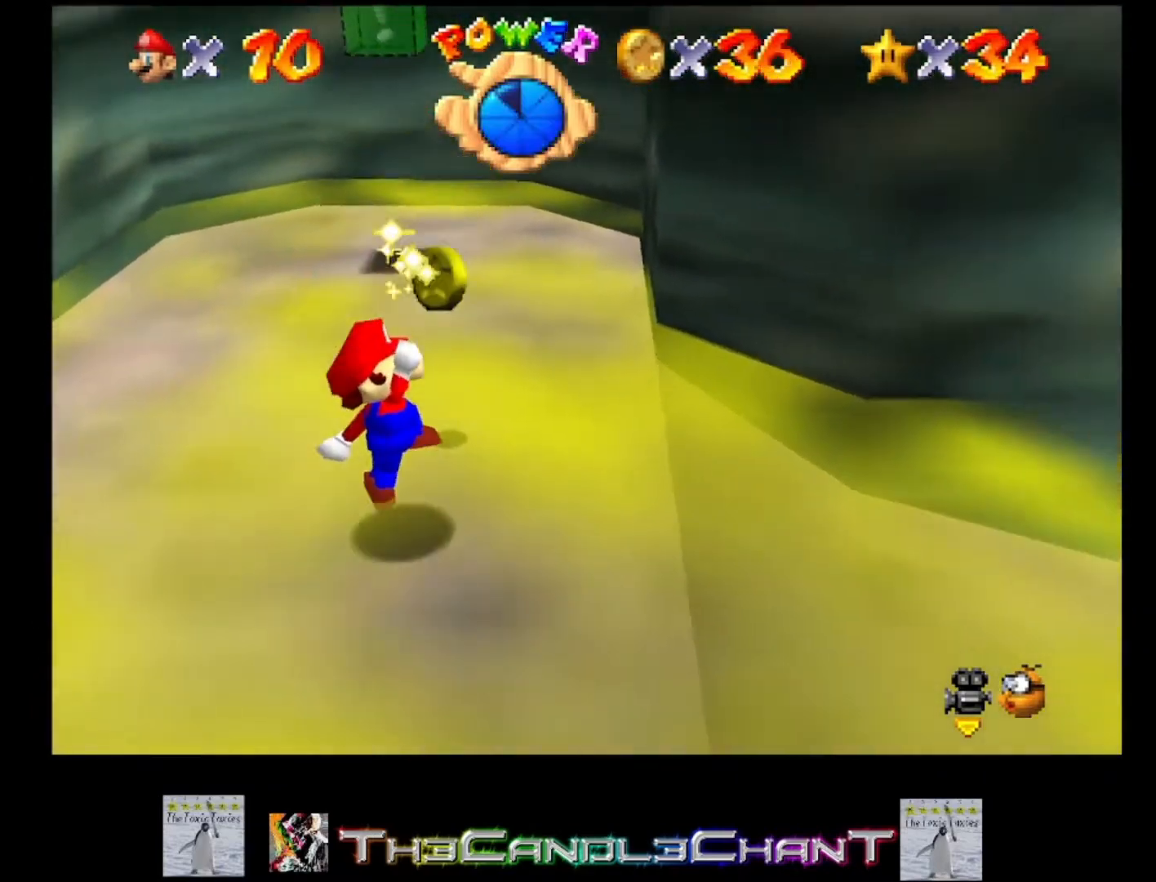
{"buttons": [], "left_stick": "up-left", "right_stick": "center", "events": [[67, "left_stick", "up-right"], [200, "left_stick", "up"], [400, "left_stick", "up-left"]]}
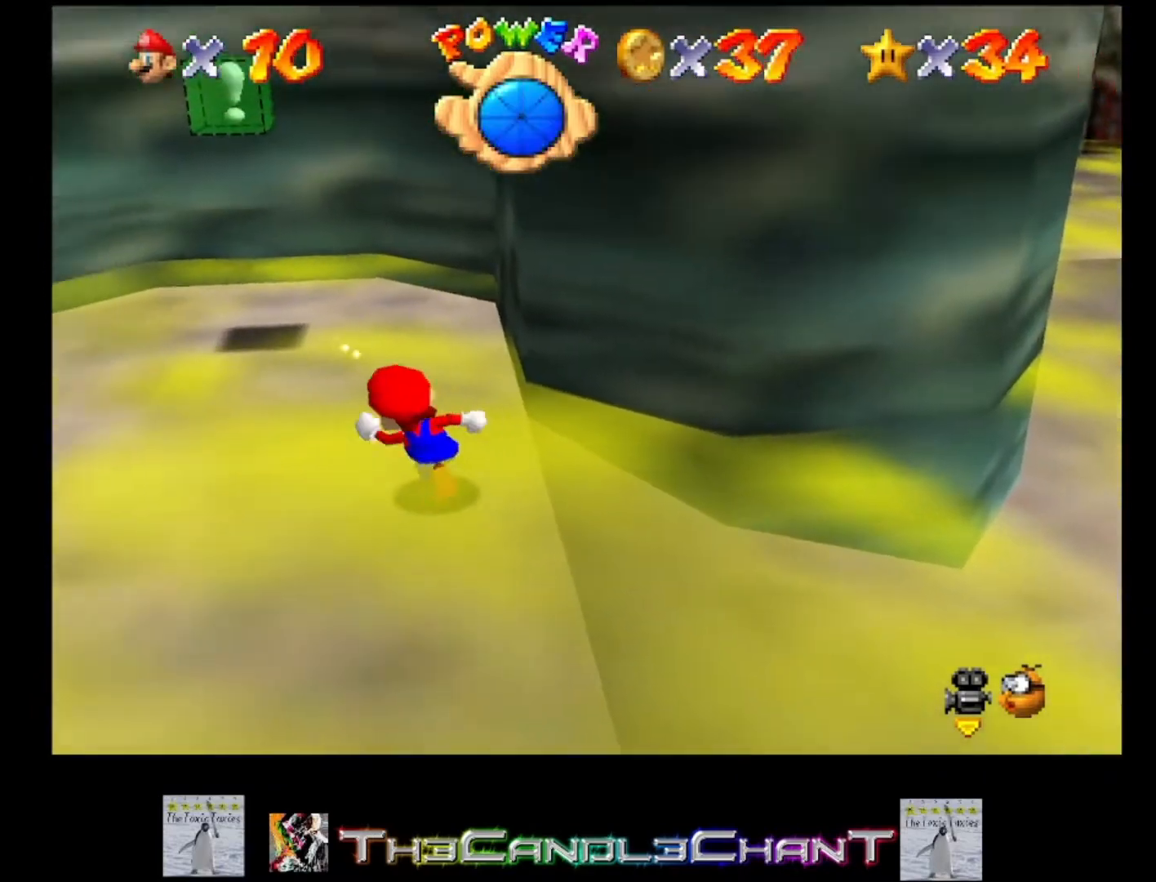
{"buttons": [], "left_stick": "down-left", "right_stick": "center", "events": [[100, "left_stick", "left"], [200, "left_stick", "down-left"]]}
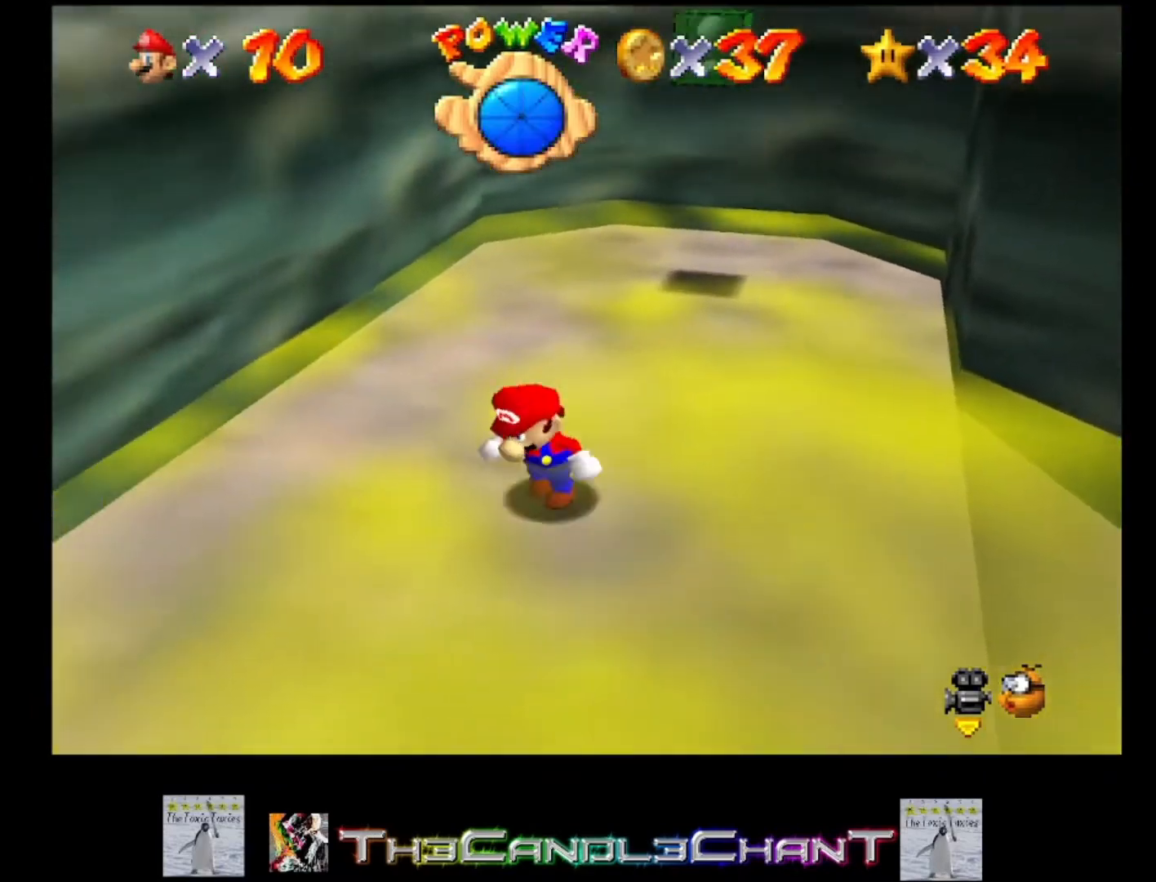
{"buttons": [], "left_stick": "down-left", "right_stick": "right", "events": [[33, "right_stick", "down-right"], [167, "right_stick", "center"], [267, "right_stick", "right"], [400, "right_stick", "center"], [500, "right_stick", "right"]]}
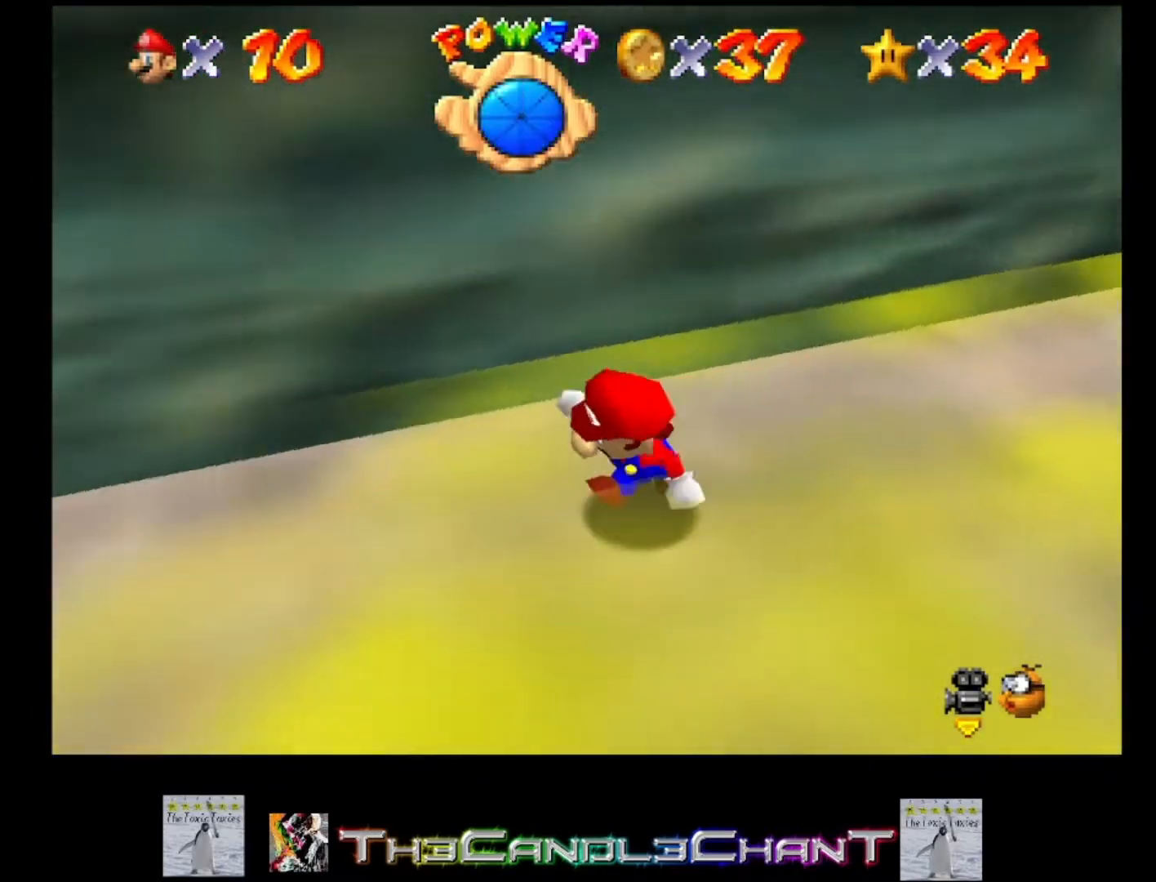
{"buttons": [], "left_stick": "down-left", "right_stick": "center", "events": [[233, "right_stick", "center"]]}
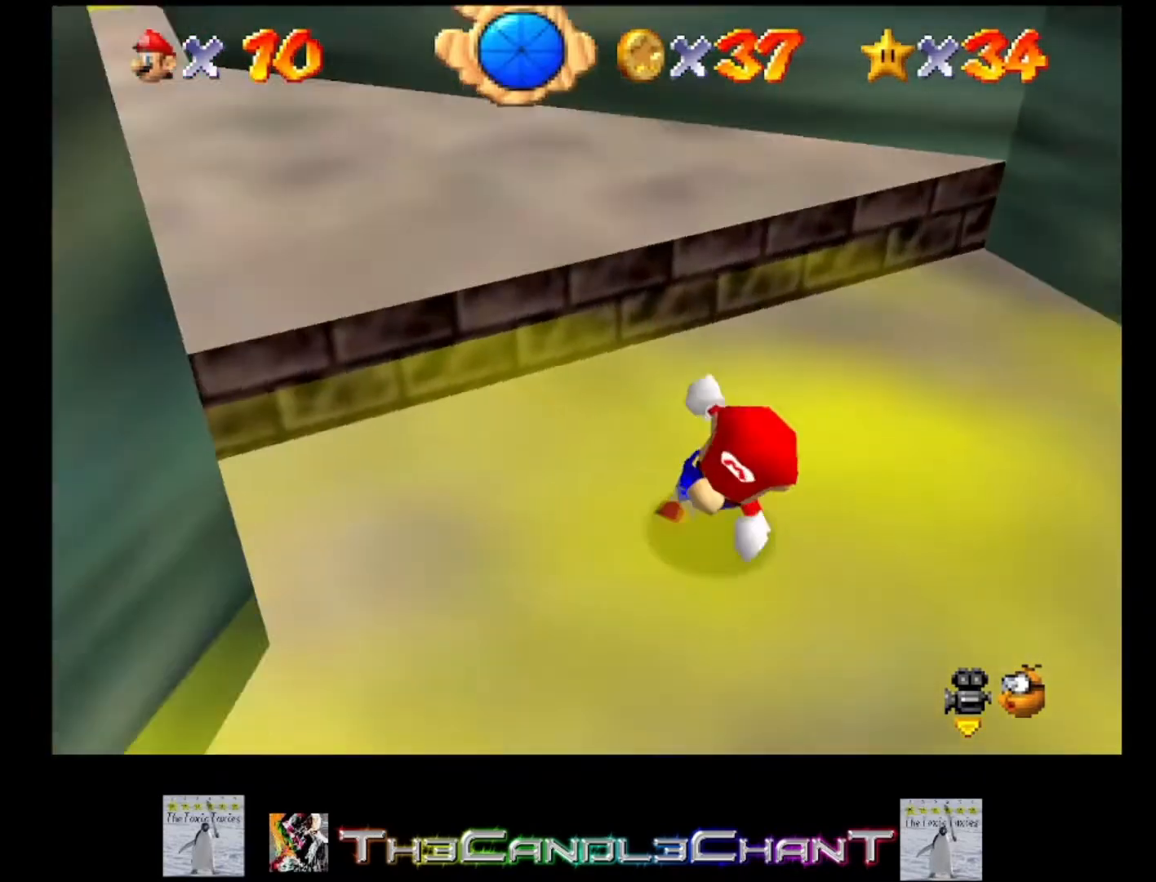
{"buttons": [], "left_stick": "down-left", "right_stick": "center", "events": []}
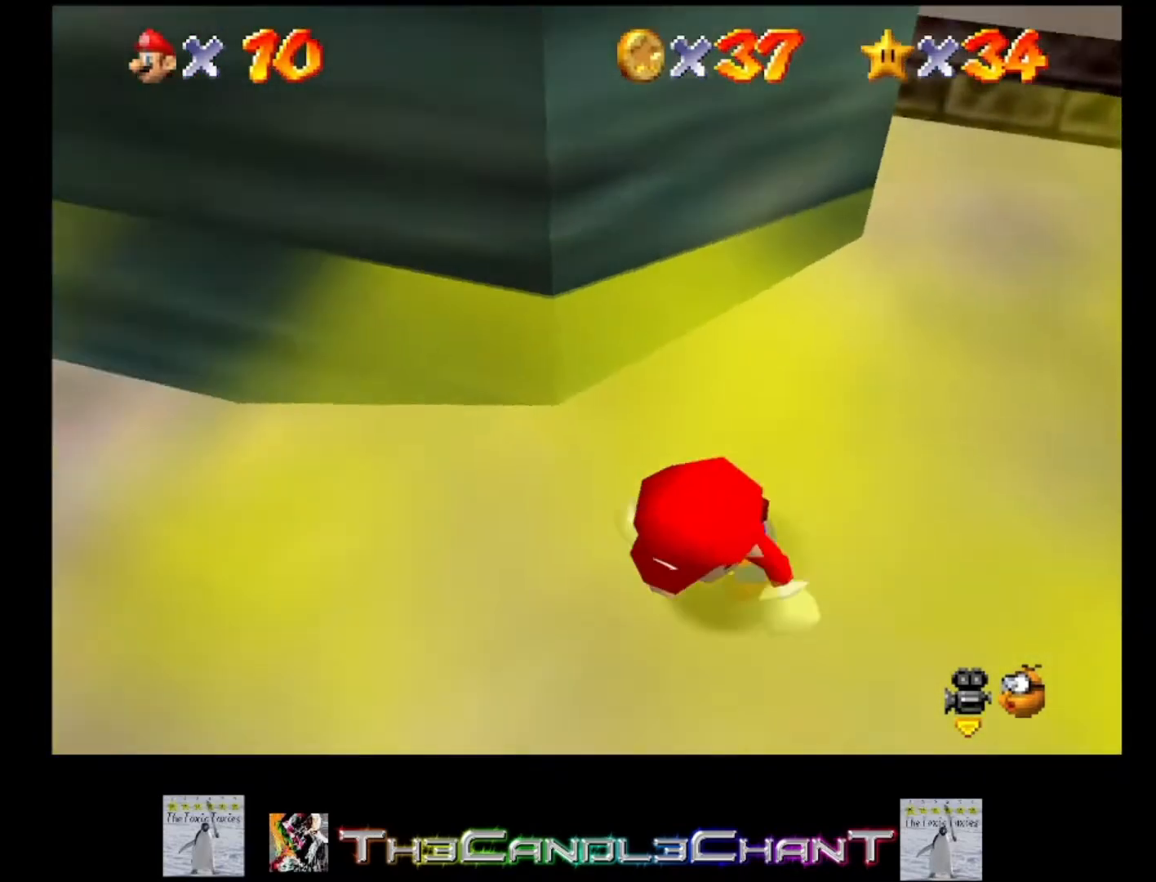
{"buttons": [], "left_stick": "down-right", "right_stick": "center", "events": [[367, "left_stick", "down-right"]]}
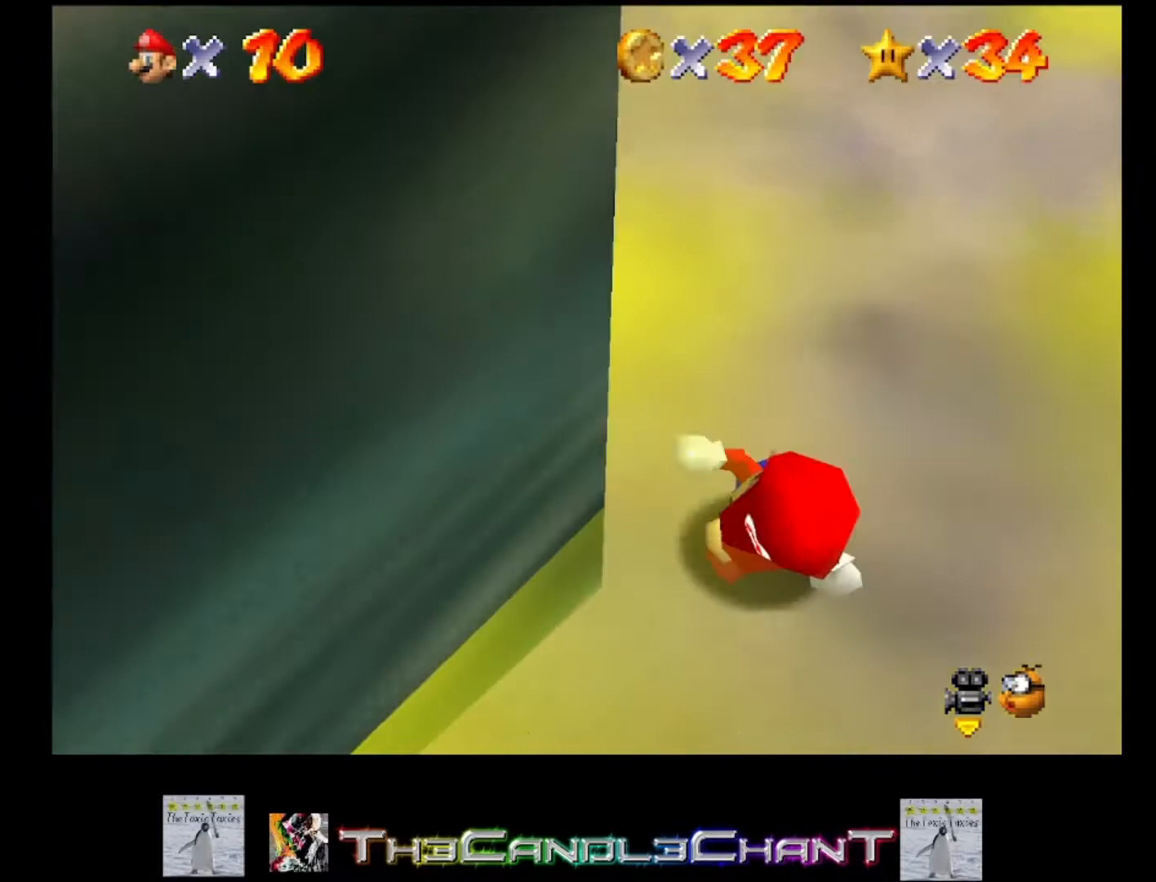
{"buttons": [], "left_stick": "down-right", "right_stick": "center", "events": []}
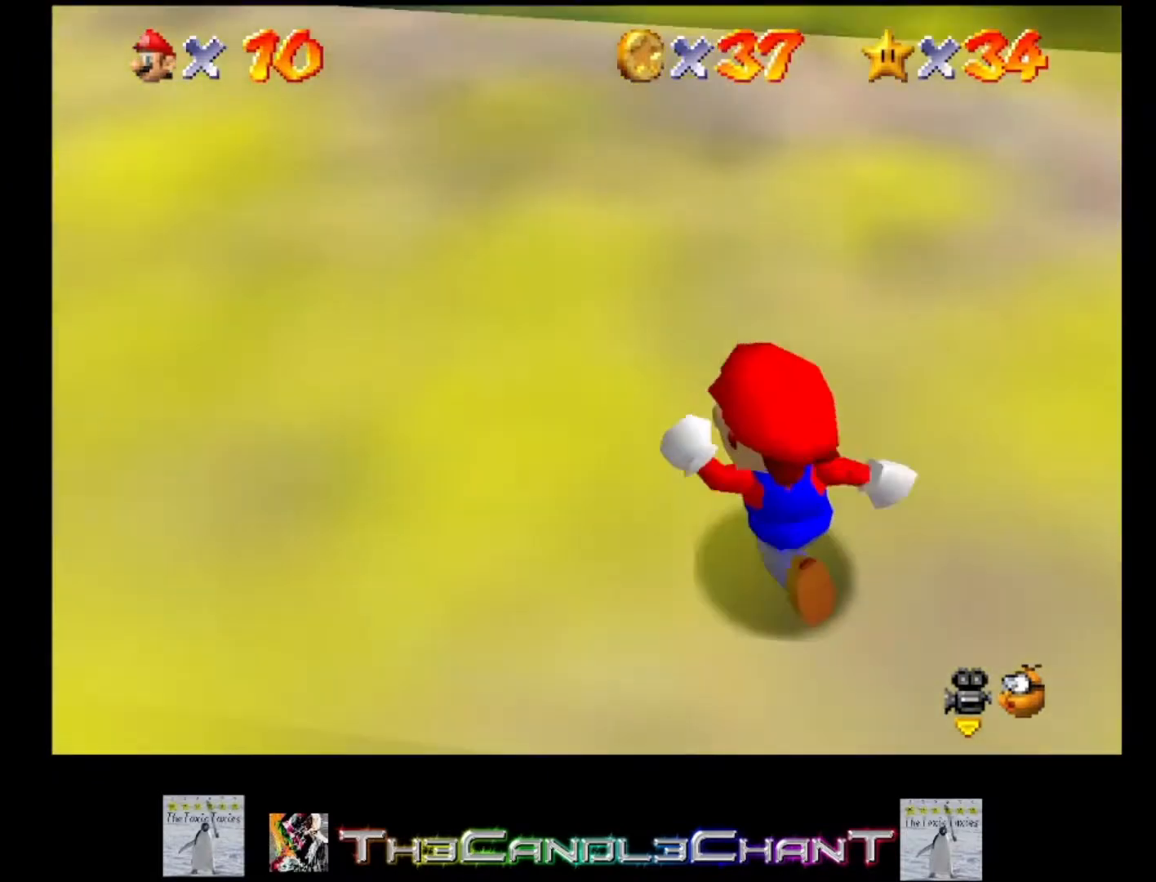
{"buttons": [], "left_stick": "up-left", "right_stick": "center", "events": [[67, "left_stick", "down"], [233, "left_stick", "left"], [300, "left_stick", "up-left"]]}
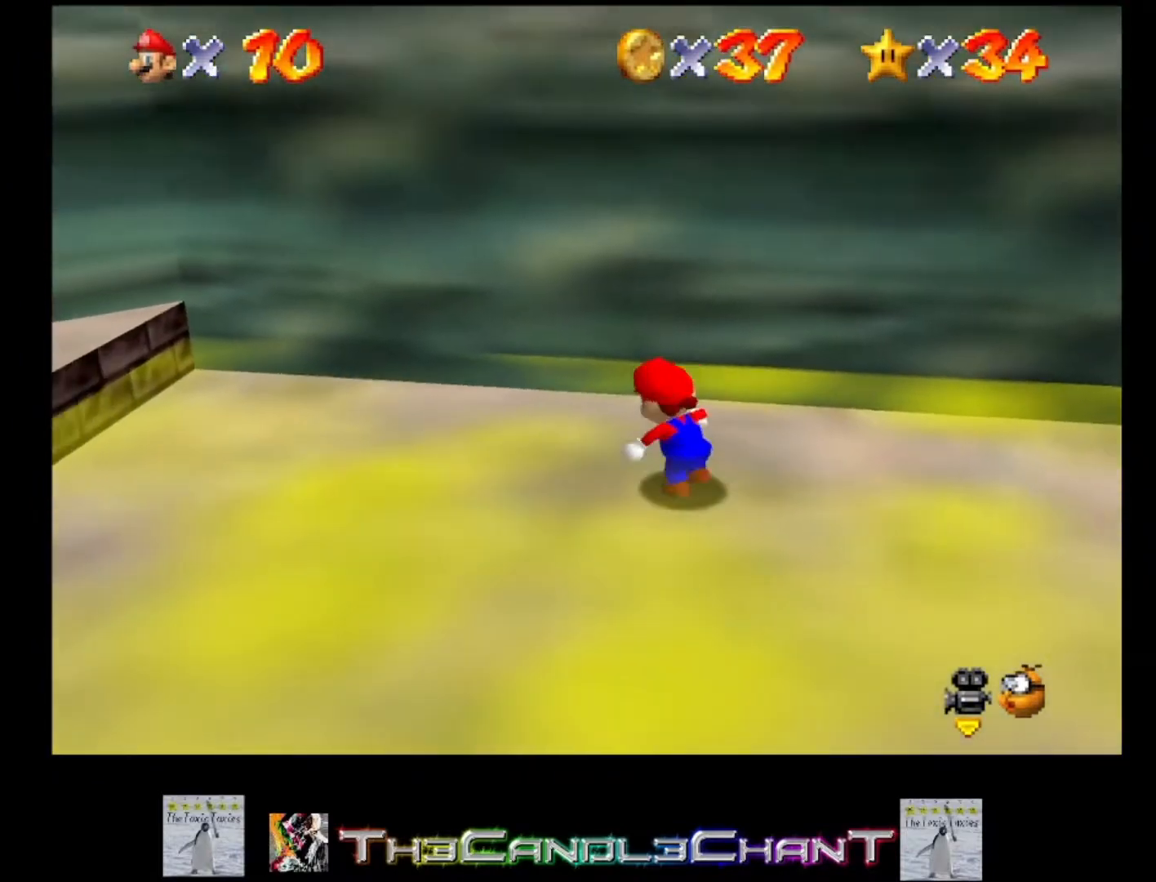
{"buttons": ["A"], "left_stick": "up-left", "right_stick": "center", "events": [[33, "left_stick", "left"], [400, "A", "down"], [467, "left_stick", "up-left"]]}
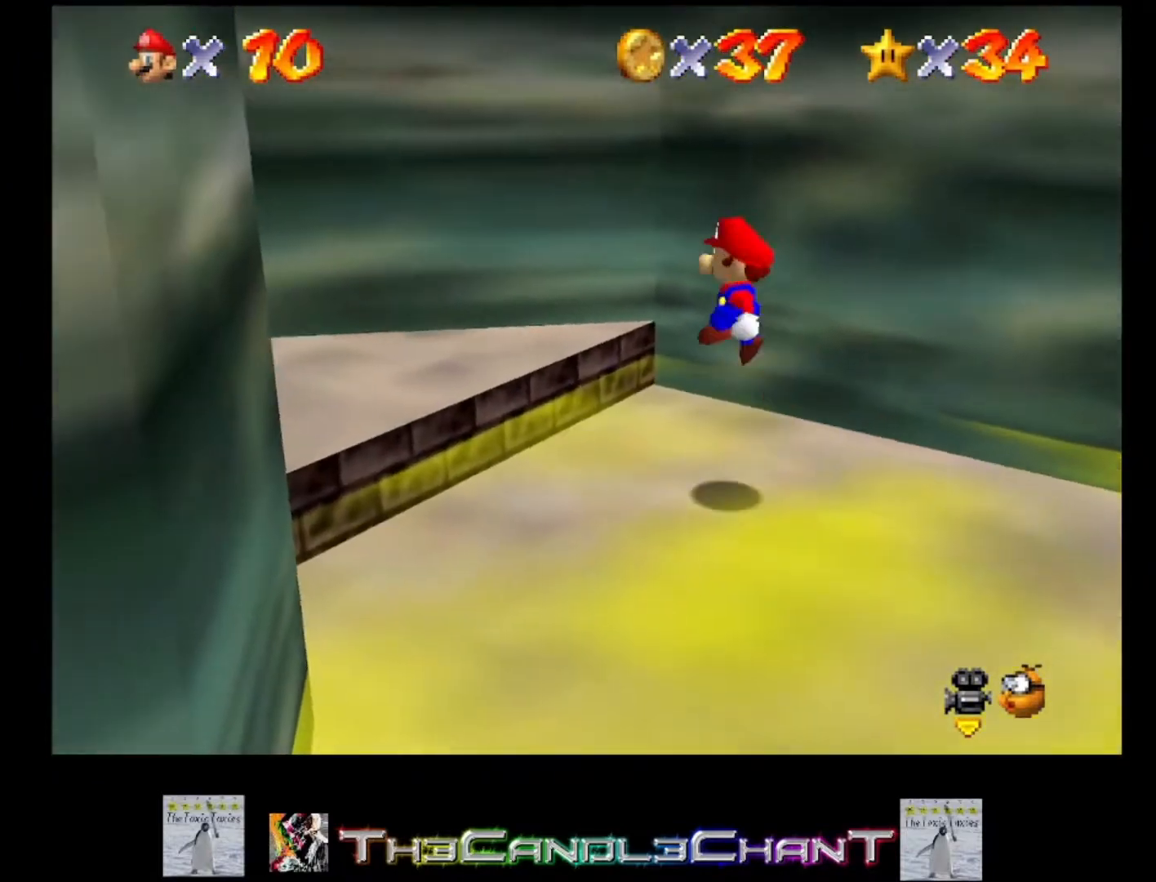
{"buttons": ["A"], "left_stick": "up-left", "right_stick": "center", "events": [[33, "A", "up"], [267, "X", "down"], [300, "A", "down"], [333, "A", "up"], [333, "X", "up"], [433, "A", "down"], [433, "X", "down"], [500, "X", "up"]]}